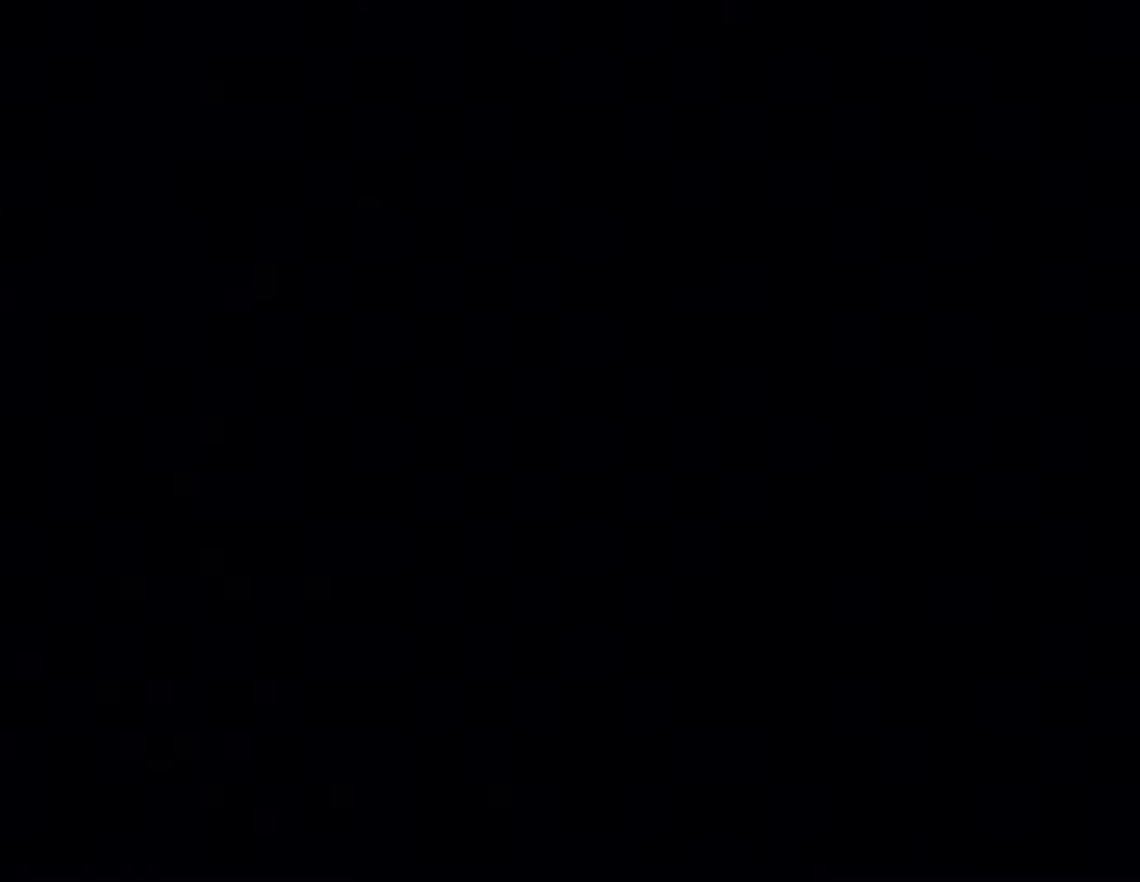
Gameplay with a controller (Nintendo layout); each line is a JSON object with the inputs held at the frame after it. "events" lists button and stick changes between this image and that frame as [ms after this image, input, new state], when the widget could be followed in between. Not read: L3 R3.
{"buttons": ["X", "DPAD_RIGHT"], "events": [[183, "DPAD_RIGHT", "down"], [250, "DPAD_RIGHT", "up"], [400, "DPAD_RIGHT", "down"]]}
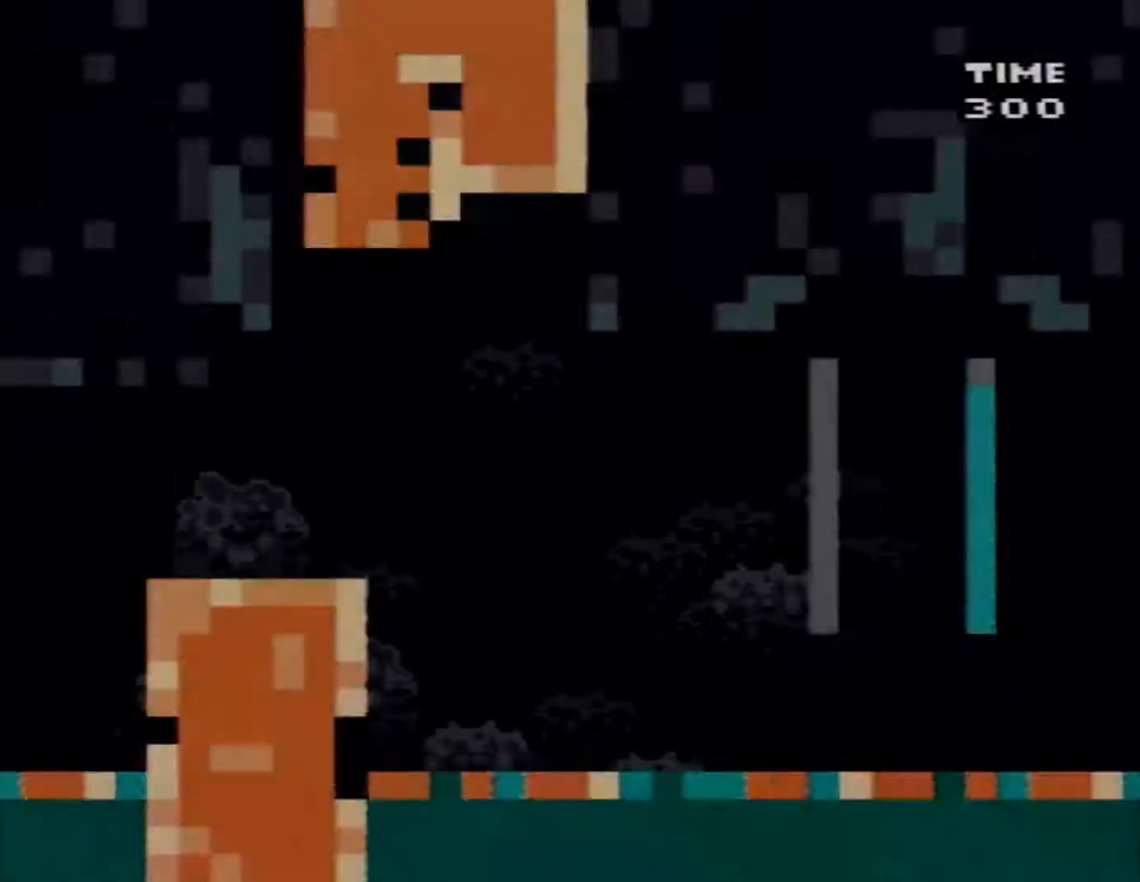
{"buttons": ["X", "DPAD_RIGHT"], "events": []}
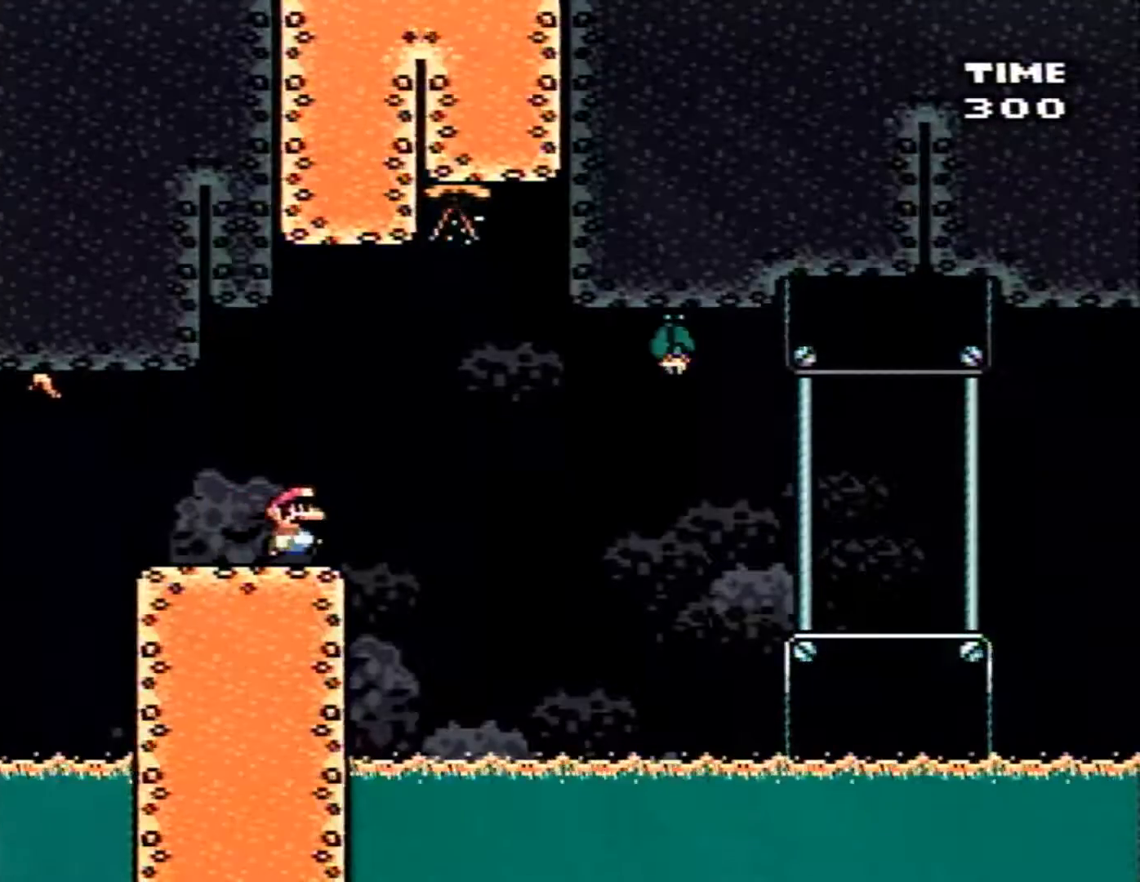
{"buttons": ["X", "DPAD_RIGHT"], "events": [[33, "B", "down"], [100, "B", "up"]]}
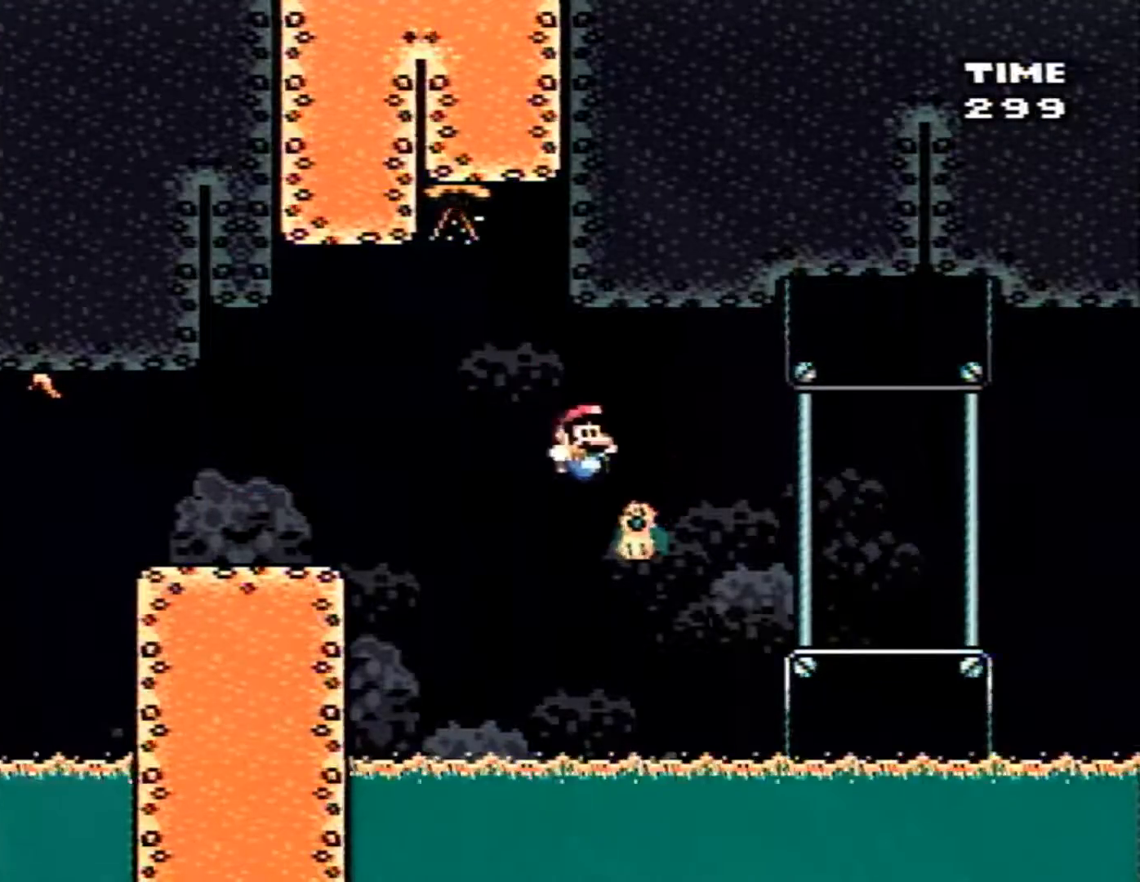
{"buttons": ["X", "DPAD_RIGHT"], "events": []}
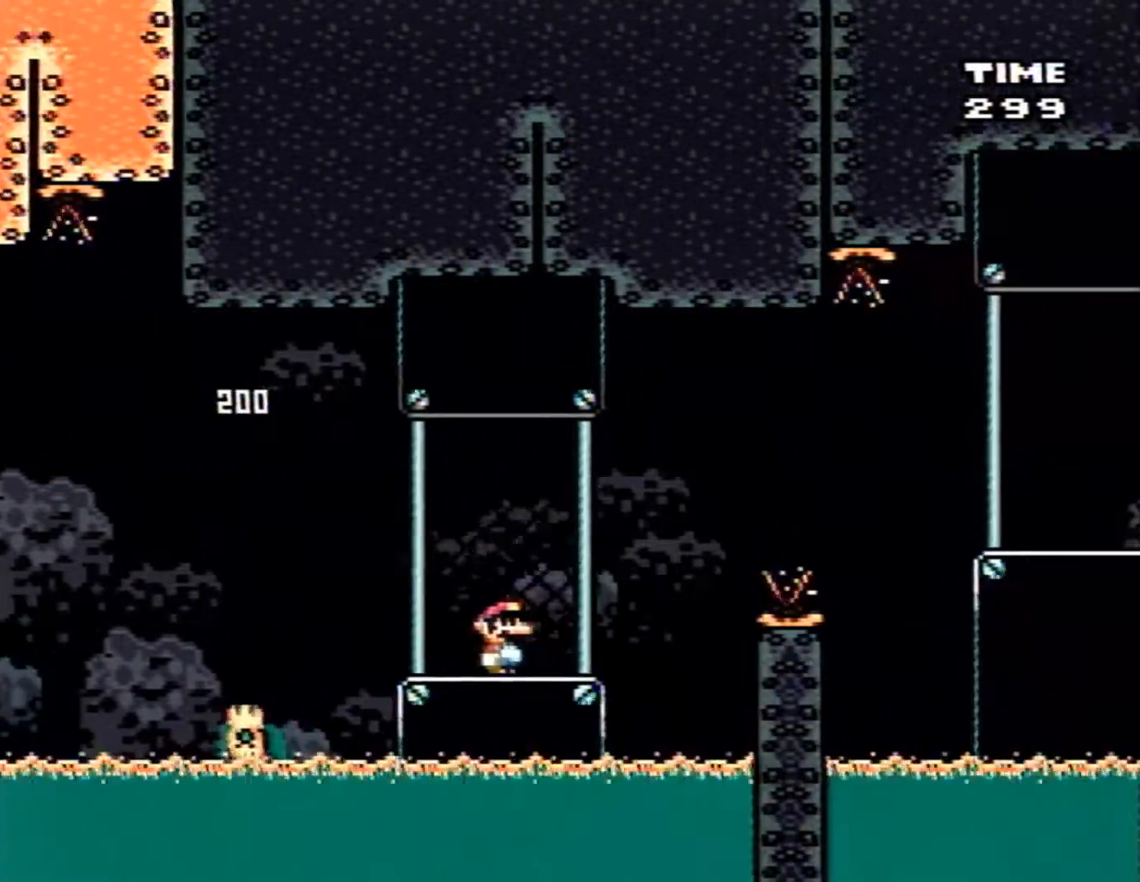
{"buttons": ["X", "DPAD_RIGHT"], "events": [[117, "B", "down"], [183, "B", "up"], [283, "B", "down"], [500, "B", "up"]]}
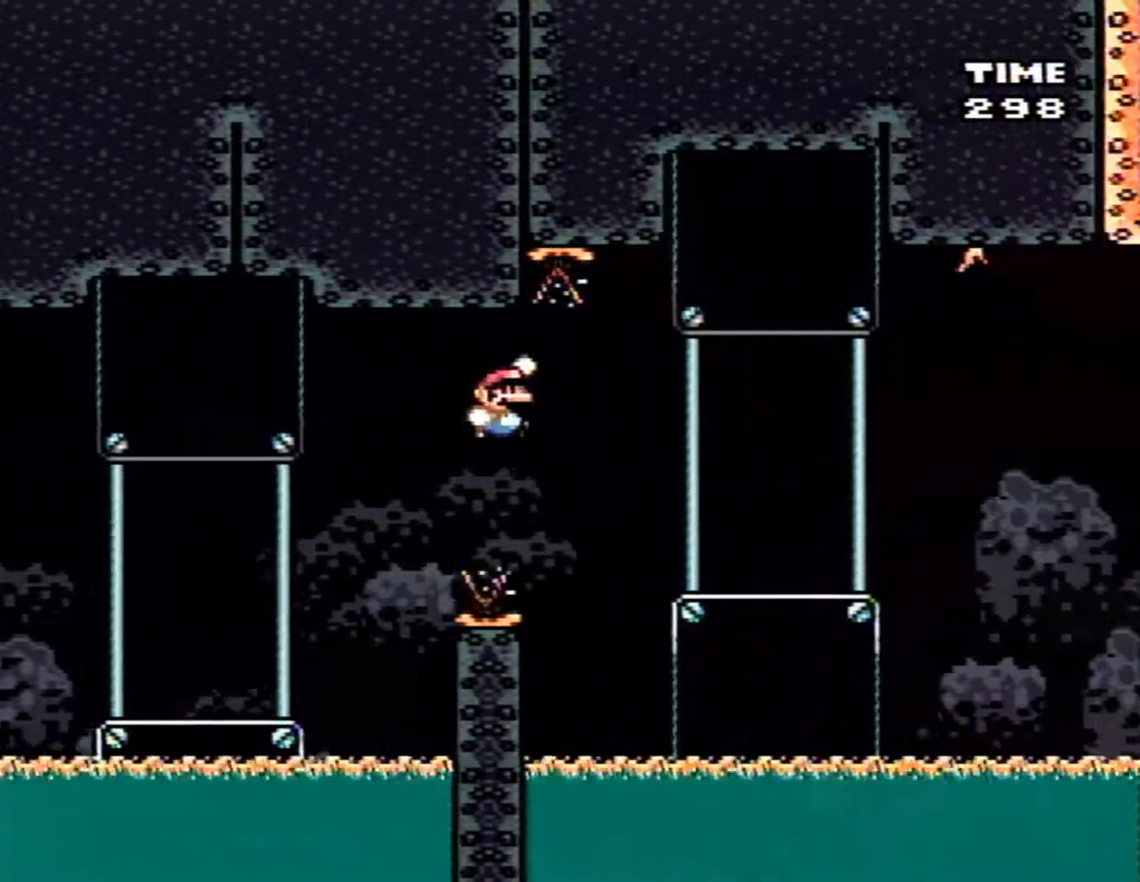
{"buttons": ["X", "DPAD_RIGHT"], "events": []}
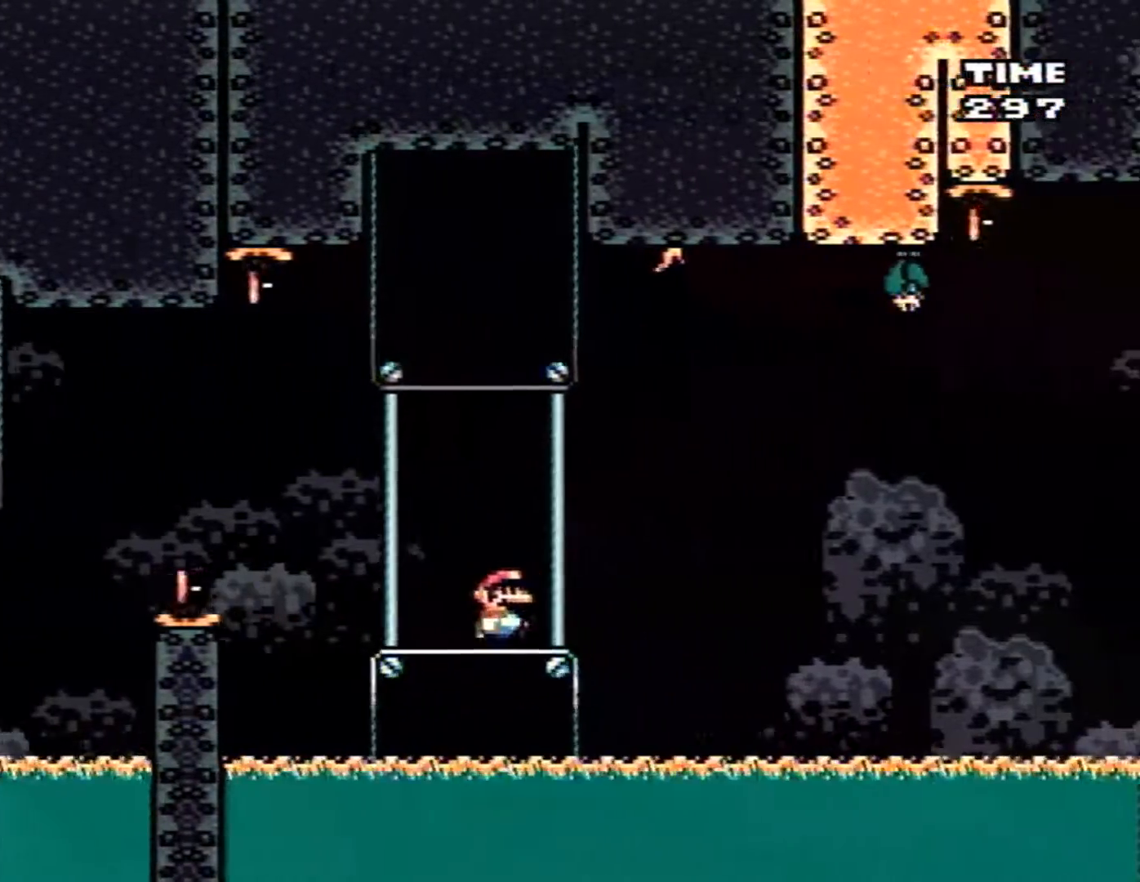
{"buttons": ["B", "X", "DPAD_RIGHT"], "events": [[100, "B", "down"], [383, "DPAD_RIGHT", "up"], [383, "R1", "down"], [400, "DPAD_RIGHT", "down"], [400, "R1", "up"]]}
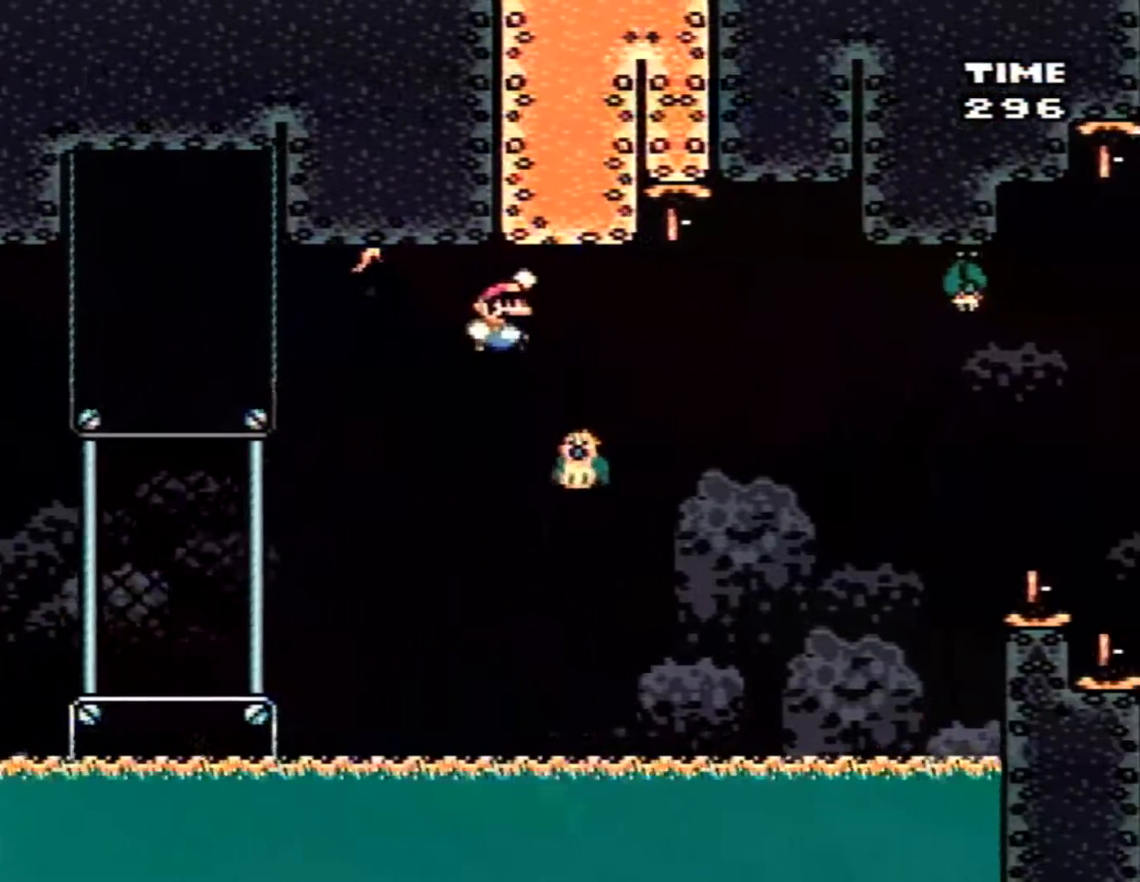
{"buttons": ["B", "X", "DPAD_LEFT"], "events": [[100, "DPAD_RIGHT", "up"], [133, "DPAD_LEFT", "down"]]}
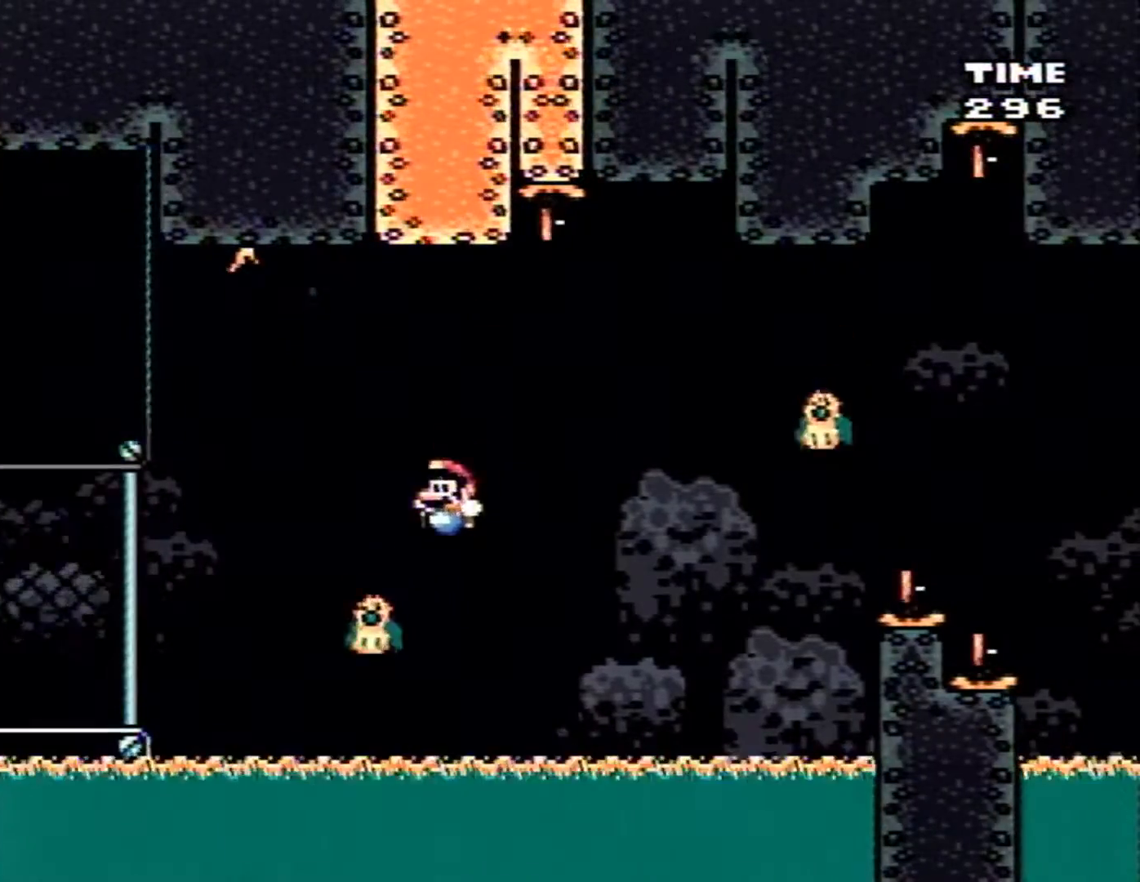
{"buttons": ["B", "X", "DPAD_RIGHT"], "events": [[133, "DPAD_UP", "down"], [150, "DPAD_LEFT", "up"], [150, "DPAD_RIGHT", "down"], [150, "DPAD_UP", "up"], [250, "B", "up"], [433, "B", "down"]]}
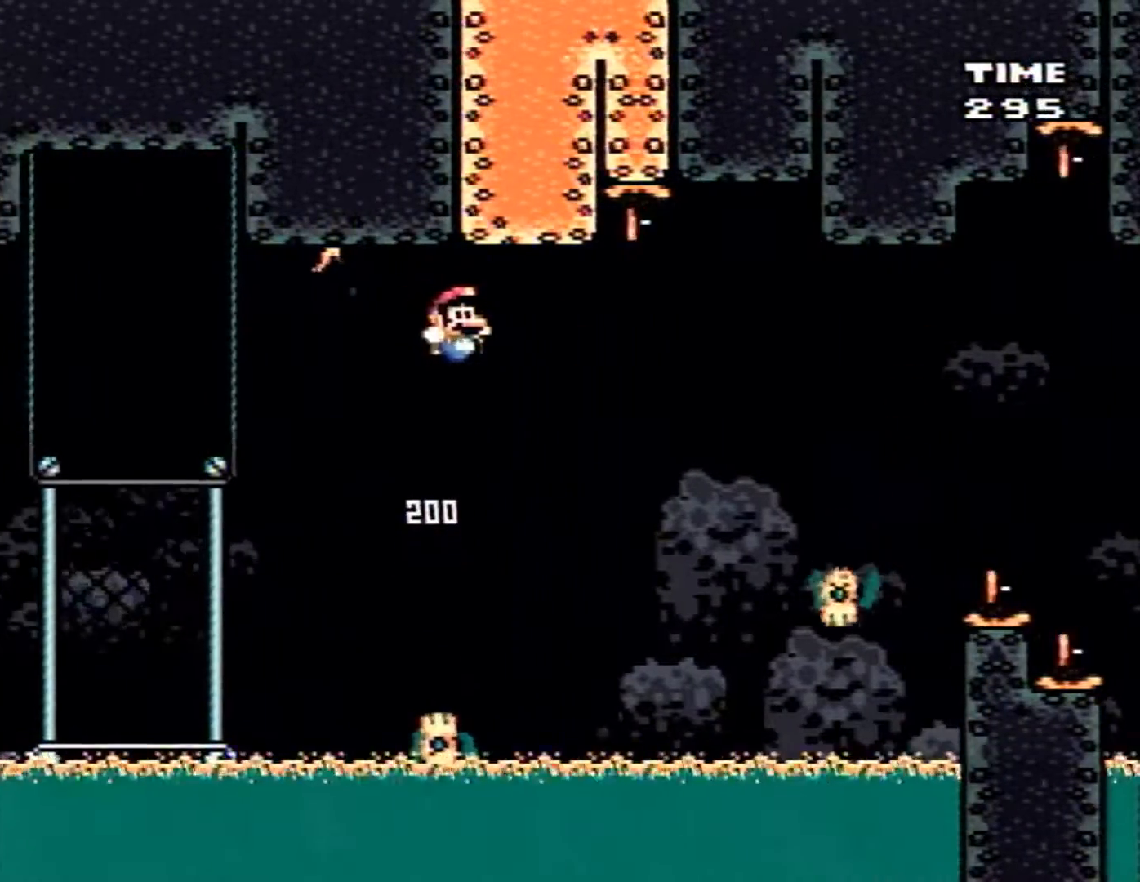
{"buttons": ["B", "X", "DPAD_RIGHT"], "events": []}
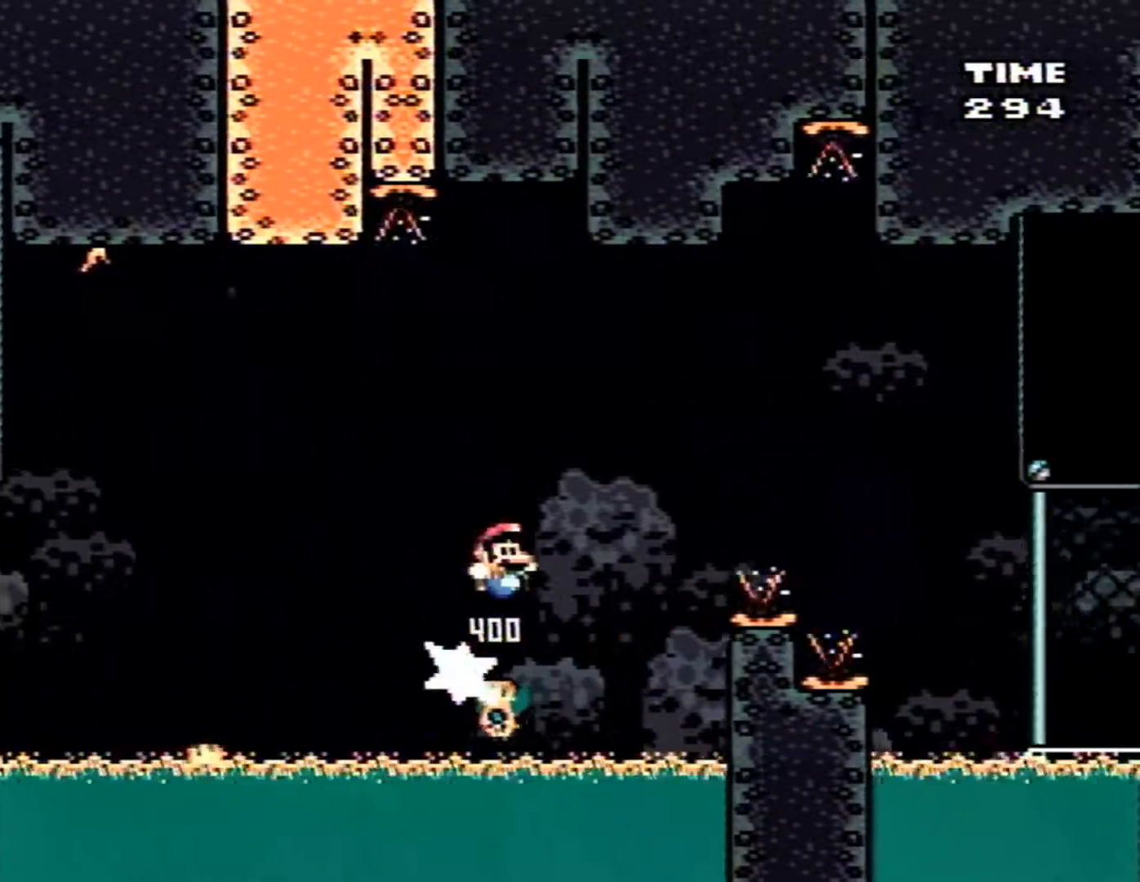
{"buttons": ["B", "X", "DPAD_RIGHT"], "events": []}
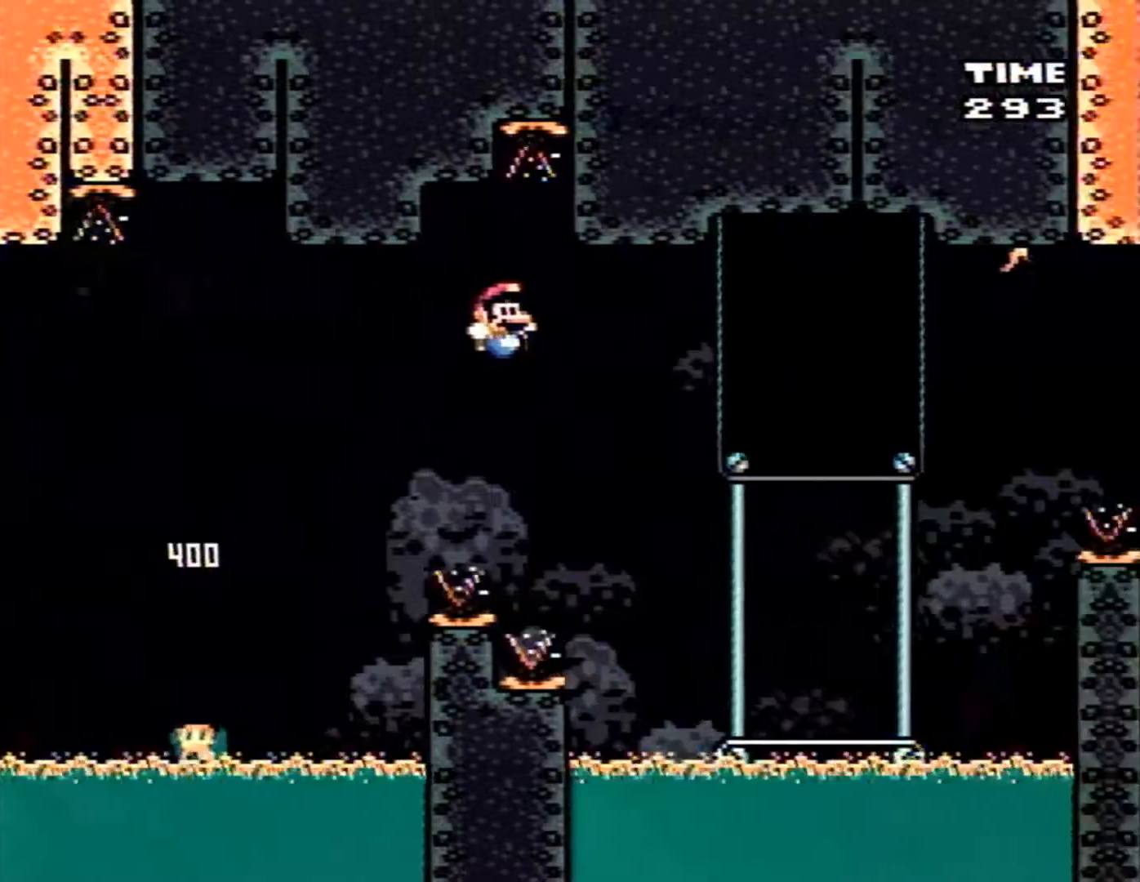
{"buttons": ["X", "DPAD_RIGHT"], "events": [[183, "B", "up"]]}
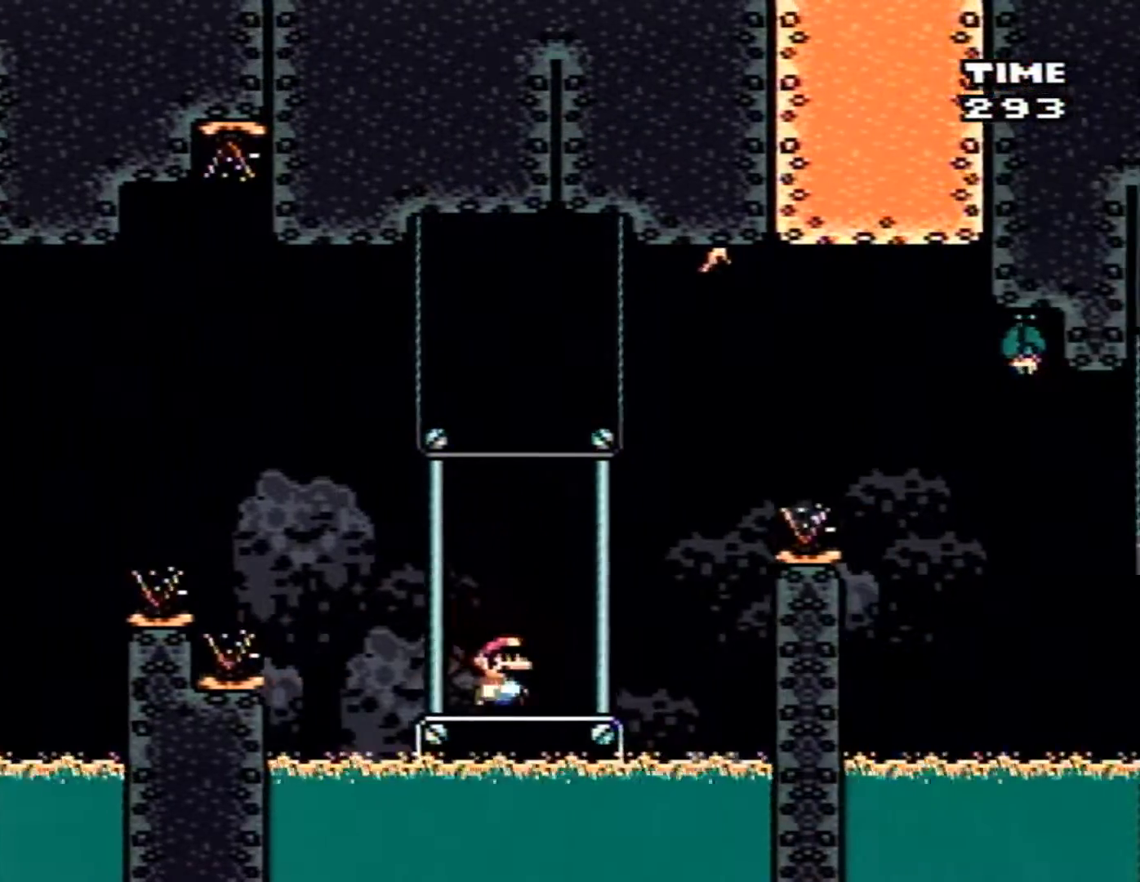
{"buttons": ["B", "X", "DPAD_RIGHT"], "events": [[67, "B", "down"]]}
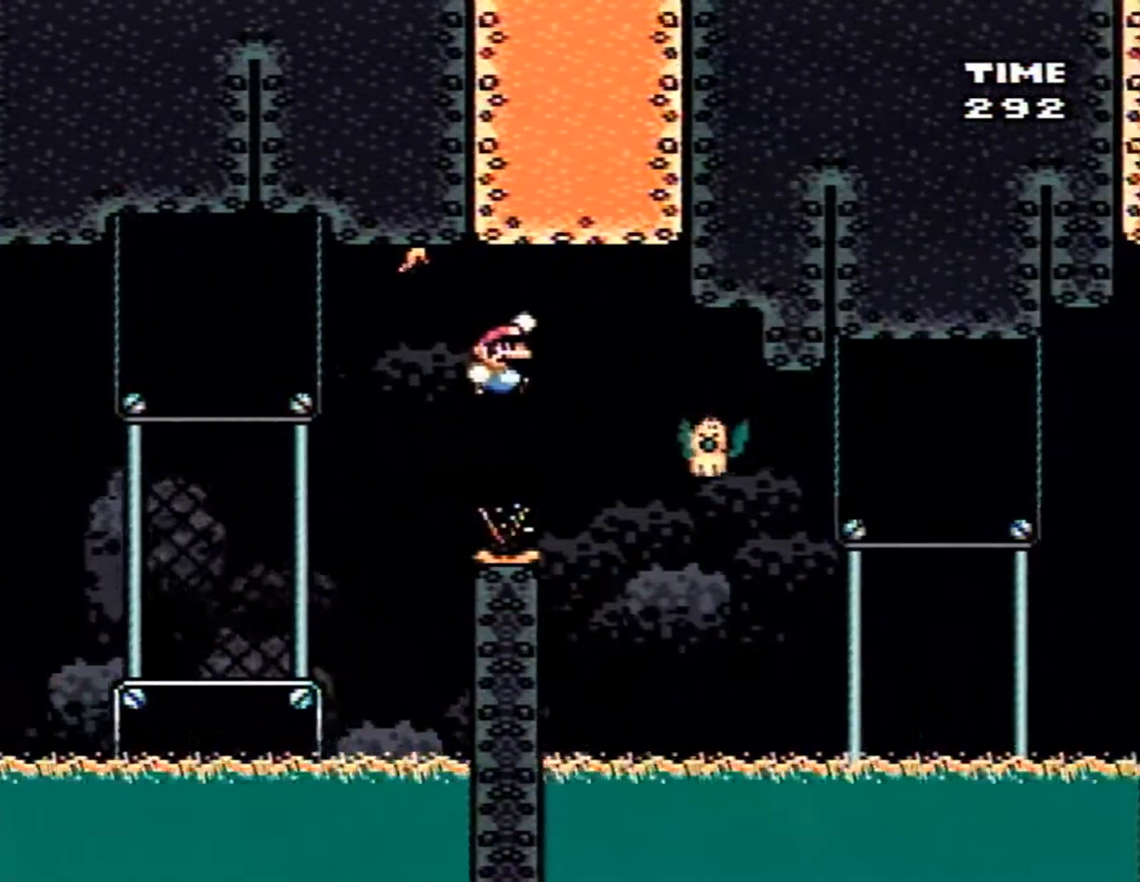
{"buttons": ["X", "DPAD_RIGHT"], "events": [[33, "B", "up"]]}
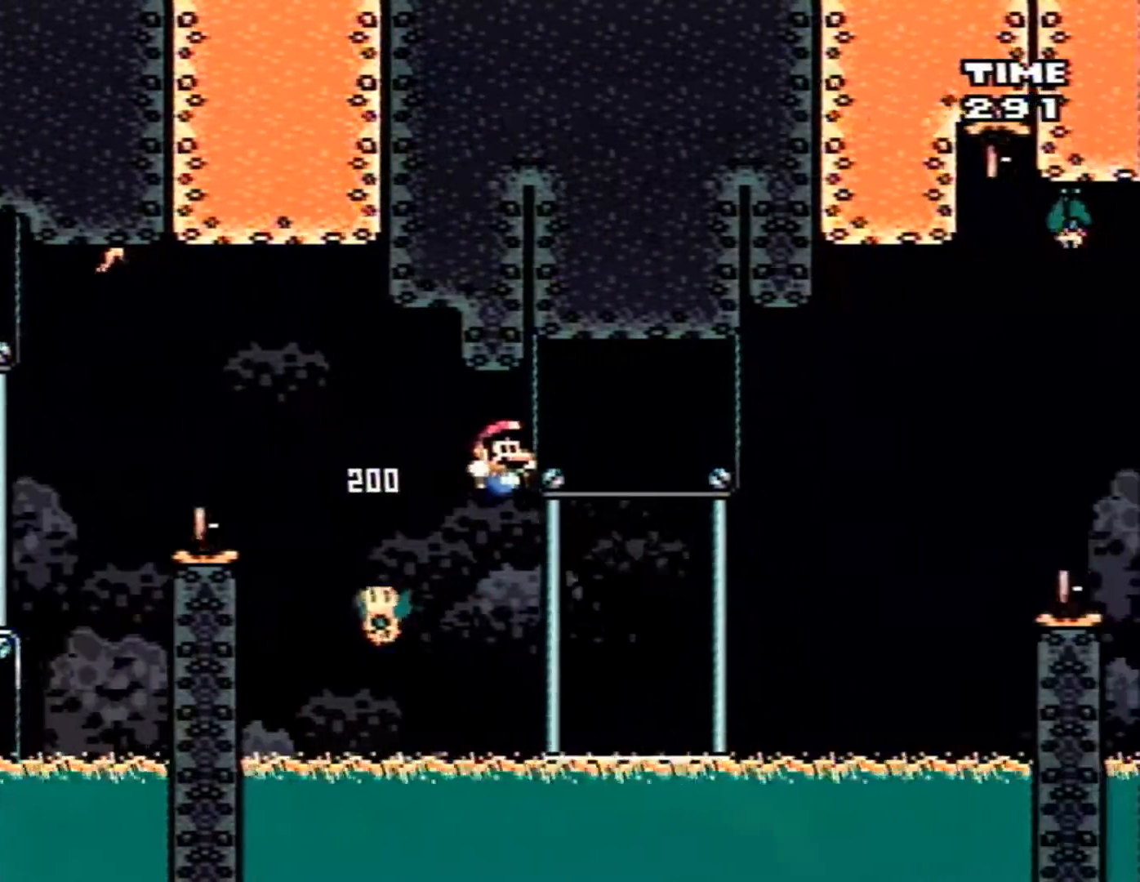
{"buttons": ["B", "X", "DPAD_RIGHT"], "events": [[500, "B", "down"]]}
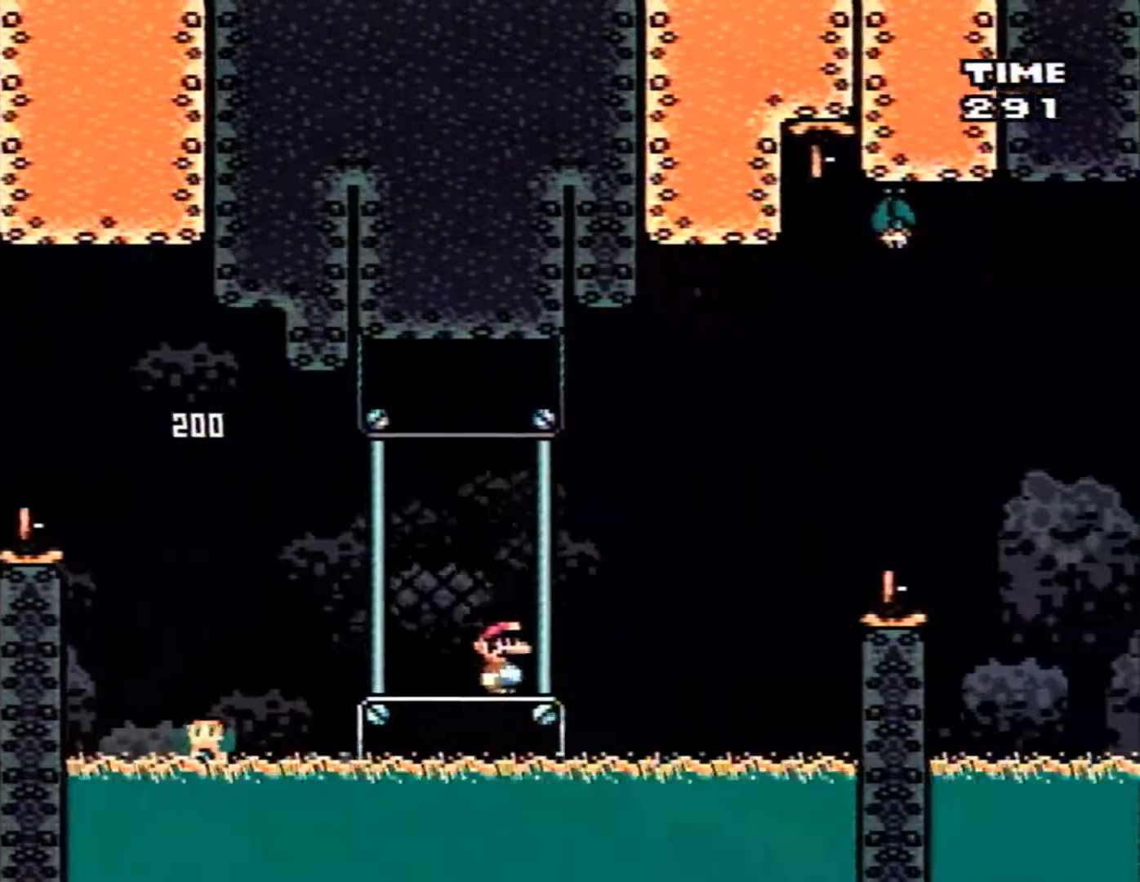
{"buttons": ["B", "X", "DPAD_LEFT"], "events": [[350, "DPAD_RIGHT", "up"], [383, "DPAD_LEFT", "down"]]}
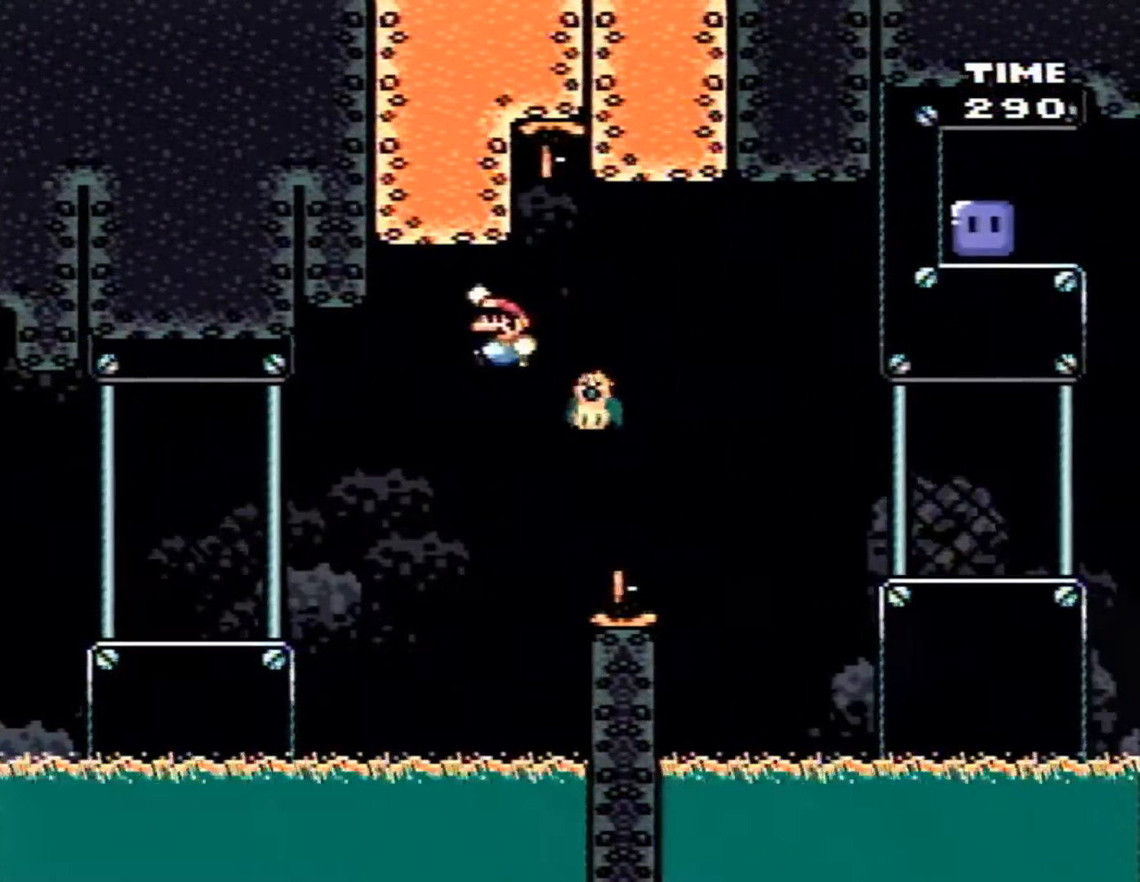
{"buttons": ["X", "DPAD_RIGHT"], "events": [[67, "DPAD_DOWN", "down"], [67, "DPAD_LEFT", "up"], [100, "DPAD_DOWN", "up"], [100, "DPAD_RIGHT", "down"], [383, "B", "up"]]}
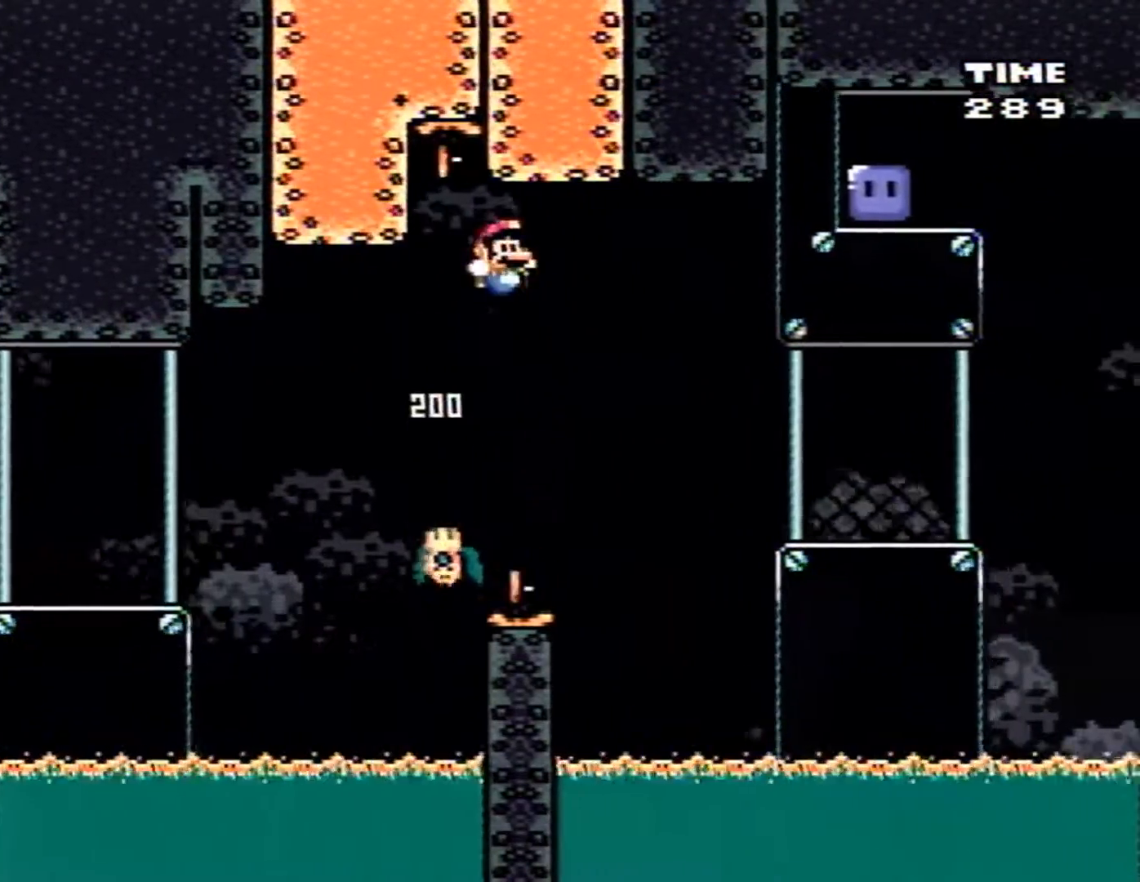
{"buttons": ["B", "X", "DPAD_RIGHT"], "events": [[33, "B", "down"]]}
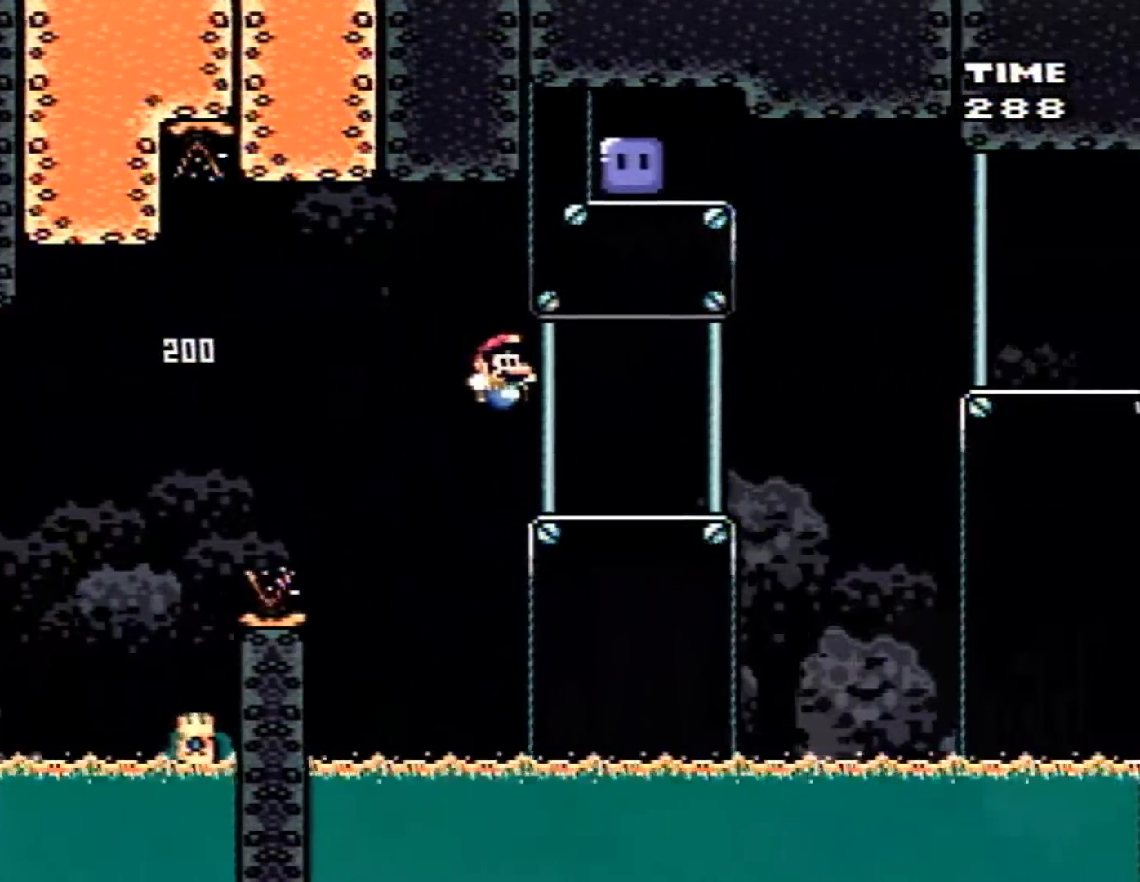
{"buttons": ["B", "X"], "events": [[67, "B", "up"], [383, "B", "down"], [467, "DPAD_RIGHT", "up"]]}
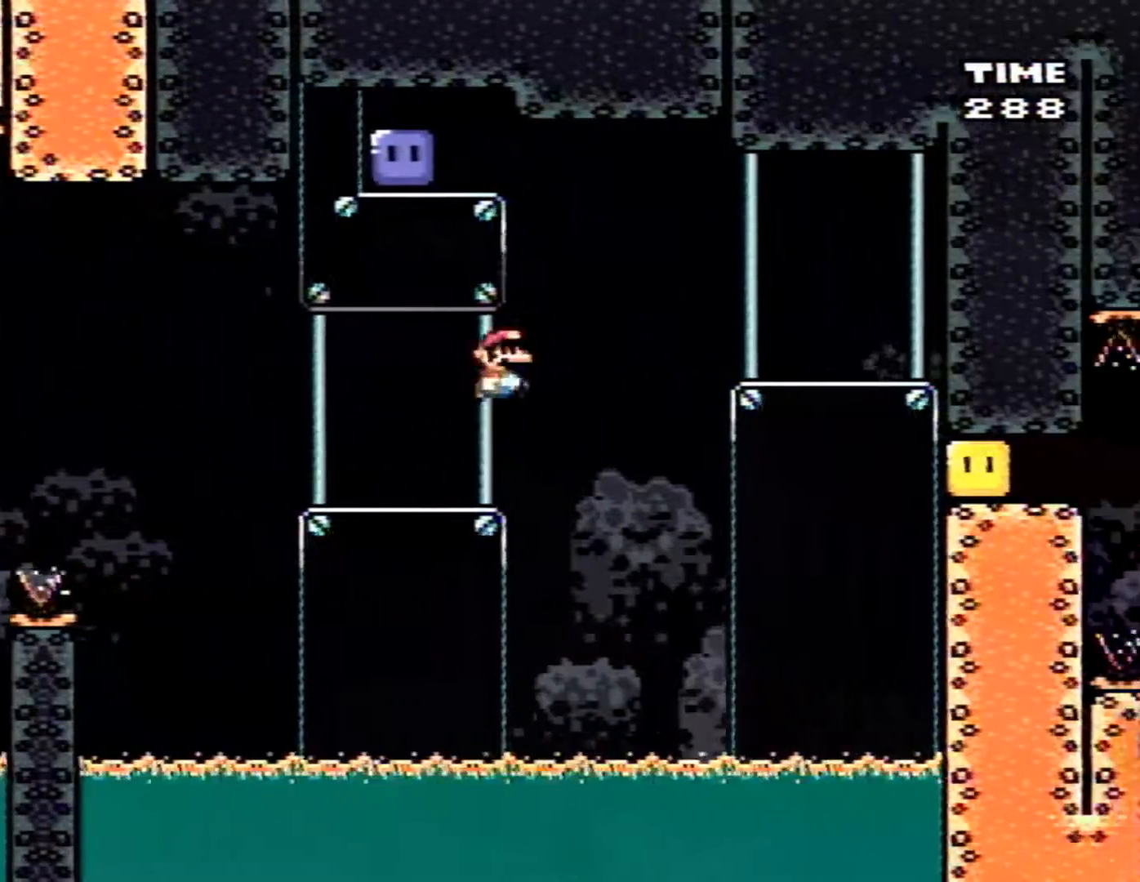
{"buttons": ["B", "X", "DPAD_LEFT"], "events": [[33, "DPAD_LEFT", "down"]]}
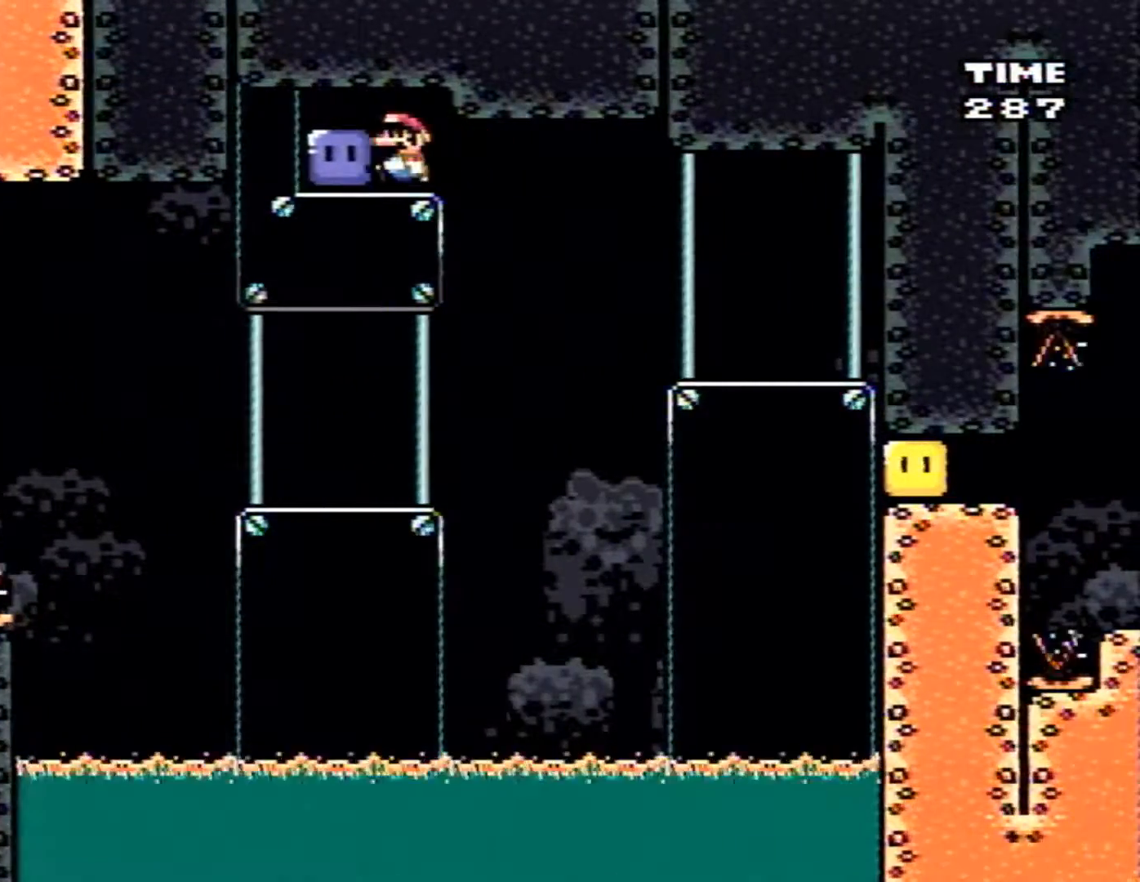
{"buttons": ["X"], "events": [[33, "B", "up"], [67, "X", "up"], [133, "X", "down"], [383, "DPAD_LEFT", "up"]]}
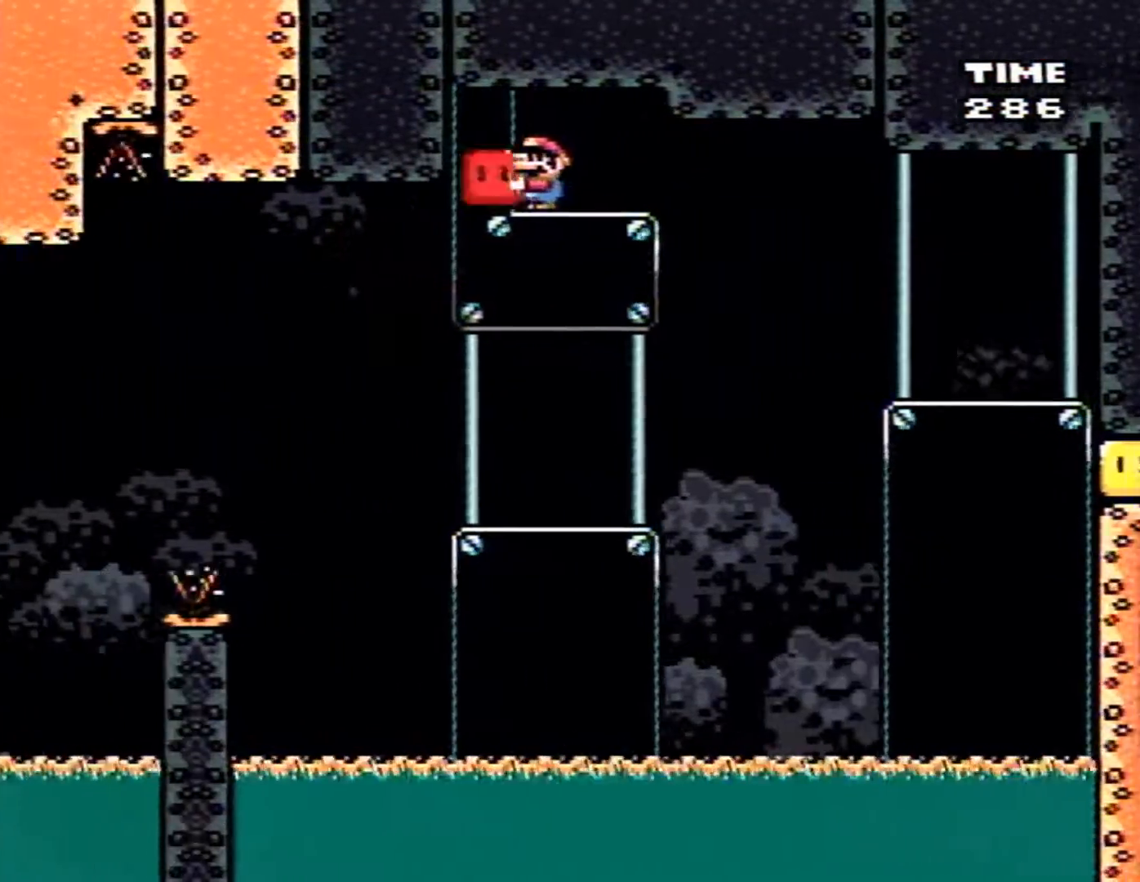
{"buttons": ["B", "X", "DPAD_RIGHT"], "events": [[33, "DPAD_RIGHT", "down"], [383, "B", "down"]]}
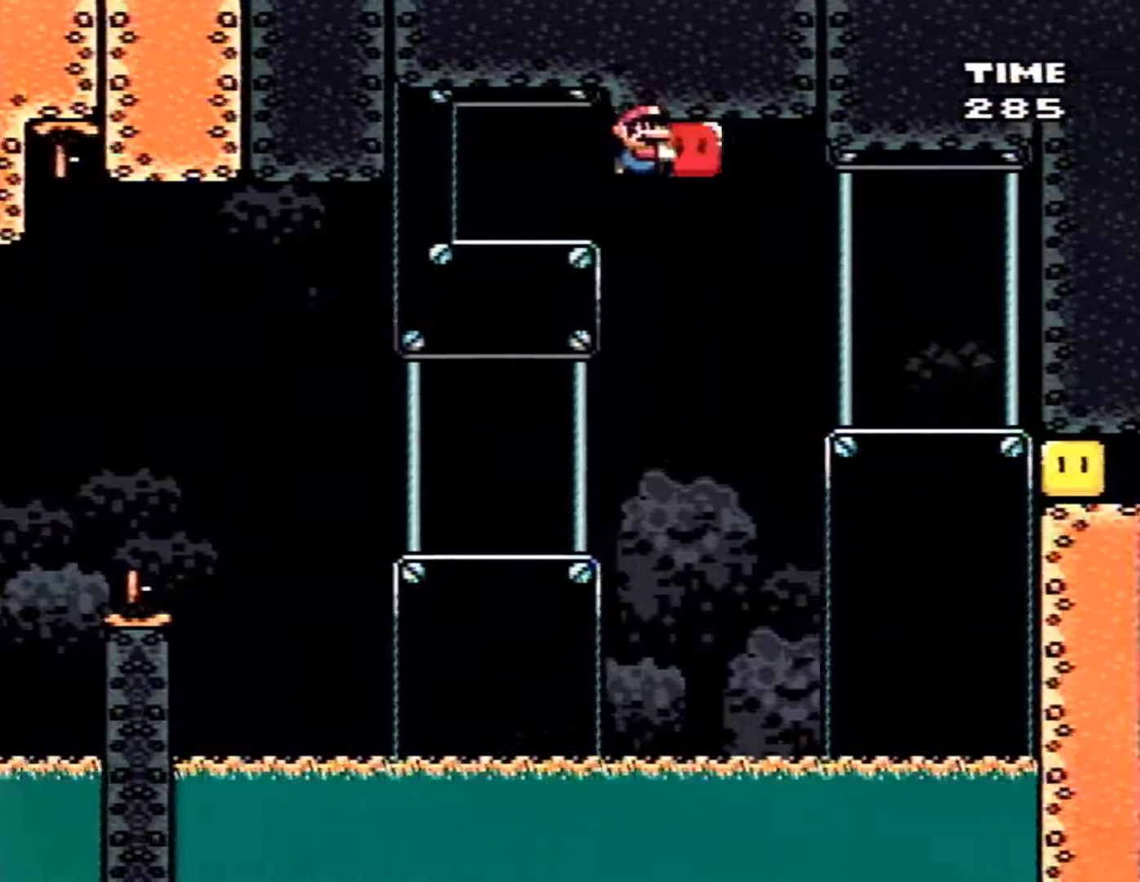
{"buttons": ["X"], "events": [[400, "DPAD_RIGHT", "up"], [433, "B", "up"]]}
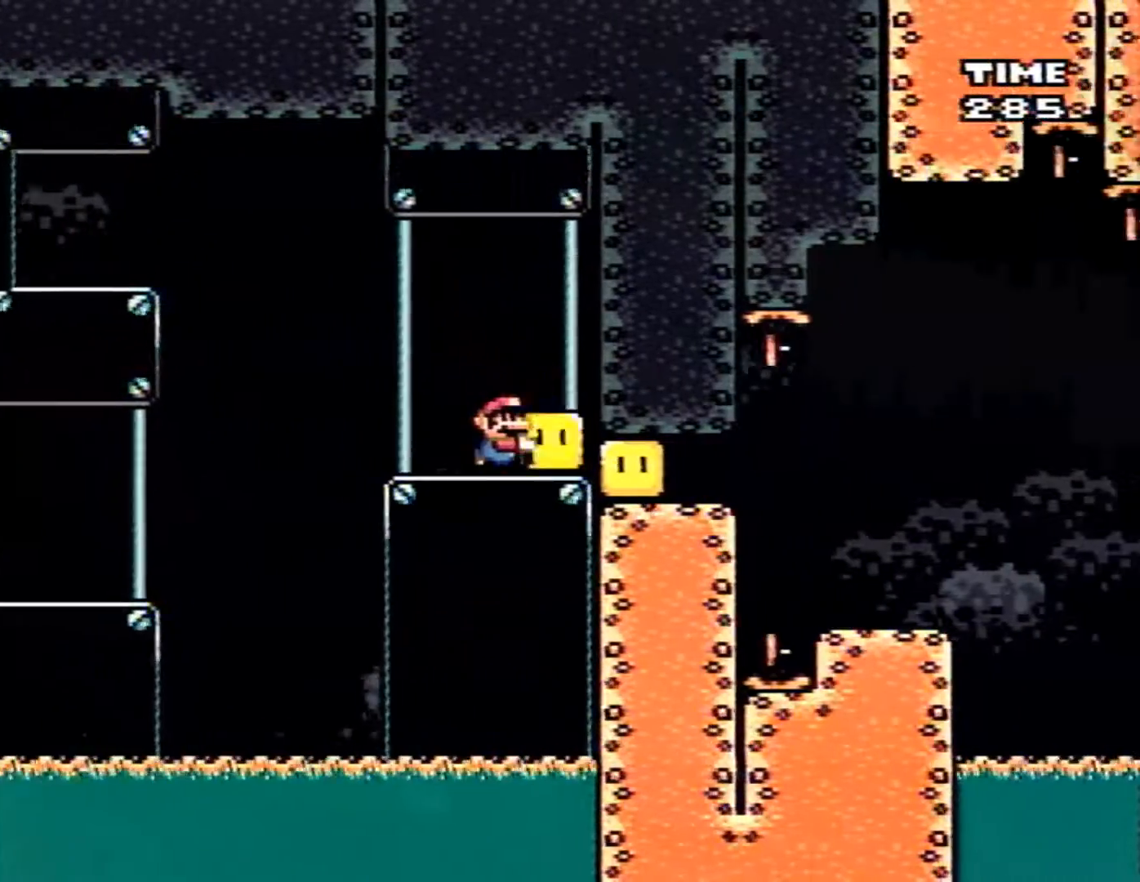
{"buttons": ["X", "DPAD_UP"], "events": [[400, "DPAD_UP", "down"]]}
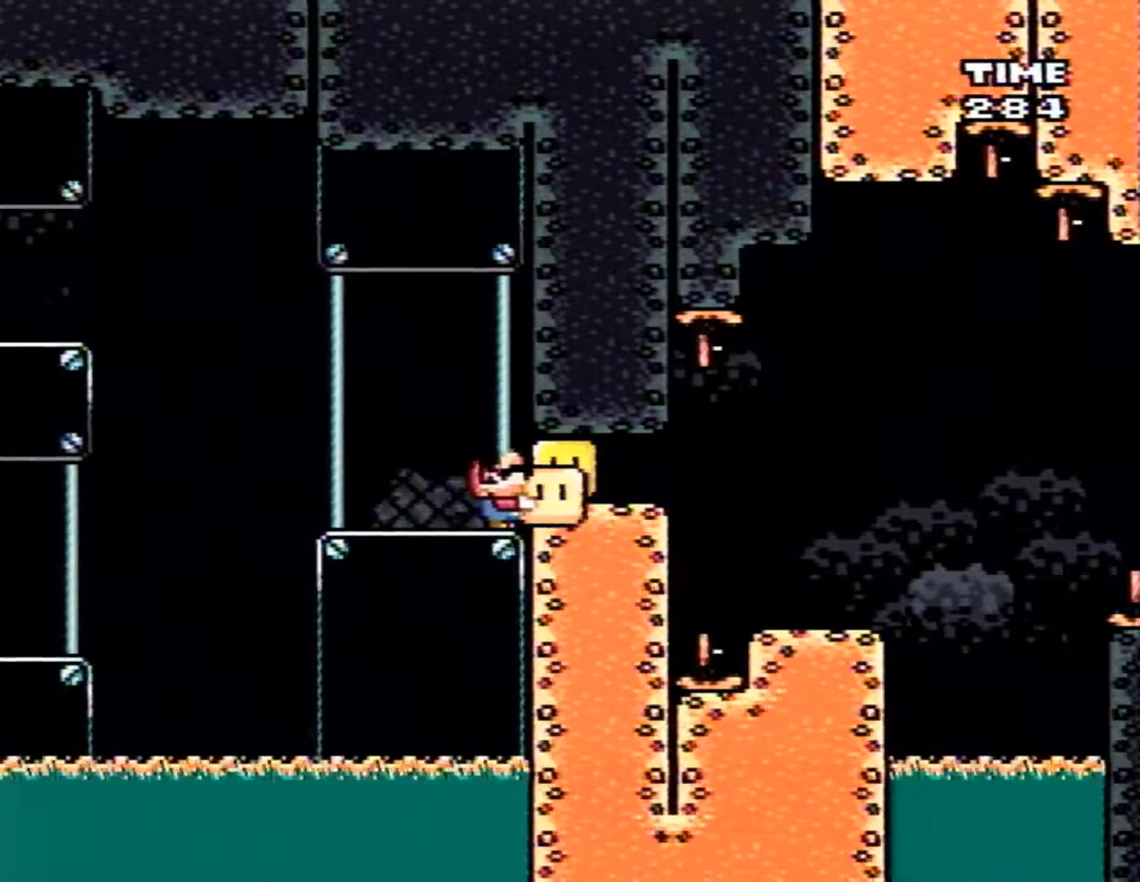
{"buttons": [], "events": [[250, "X", "up"], [400, "DPAD_UP", "up"]]}
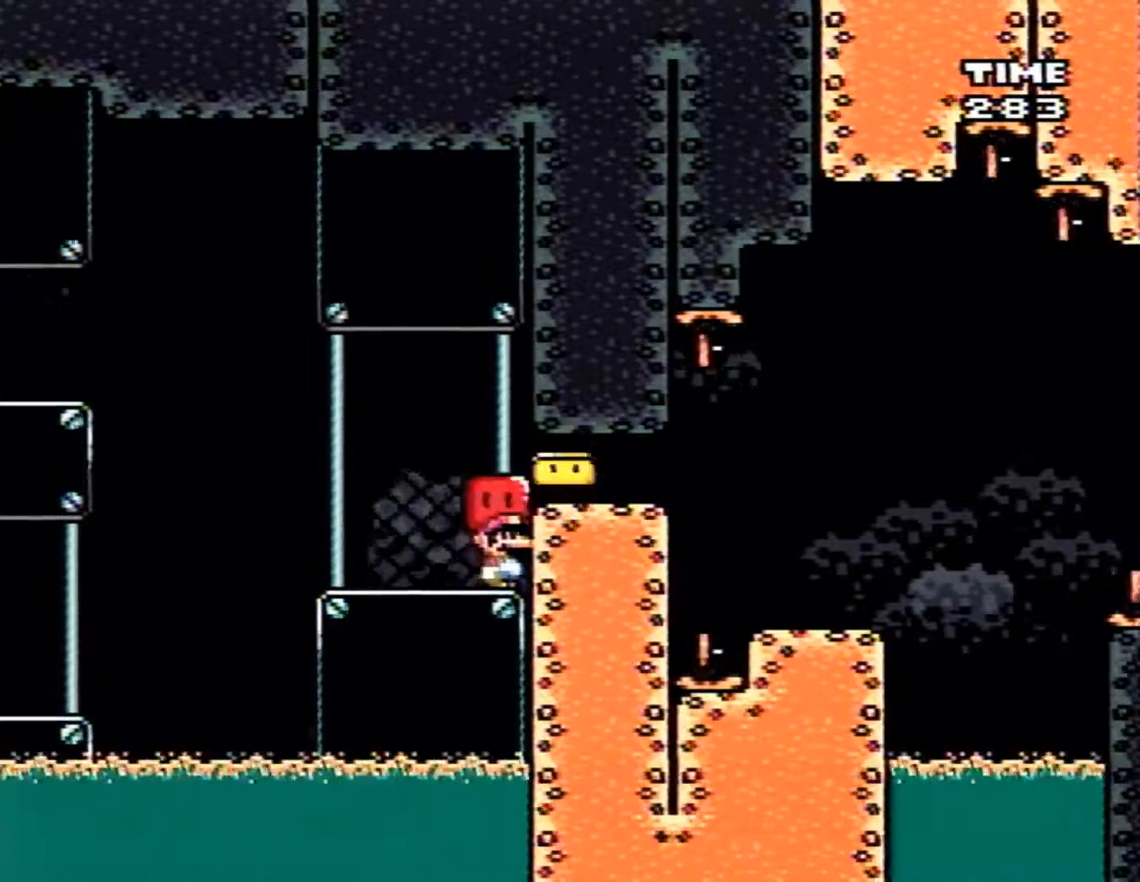
{"buttons": ["X", "DPAD_RIGHT"], "events": [[183, "DPAD_RIGHT", "down"], [183, "X", "down"], [383, "B", "down"], [400, "B", "up"]]}
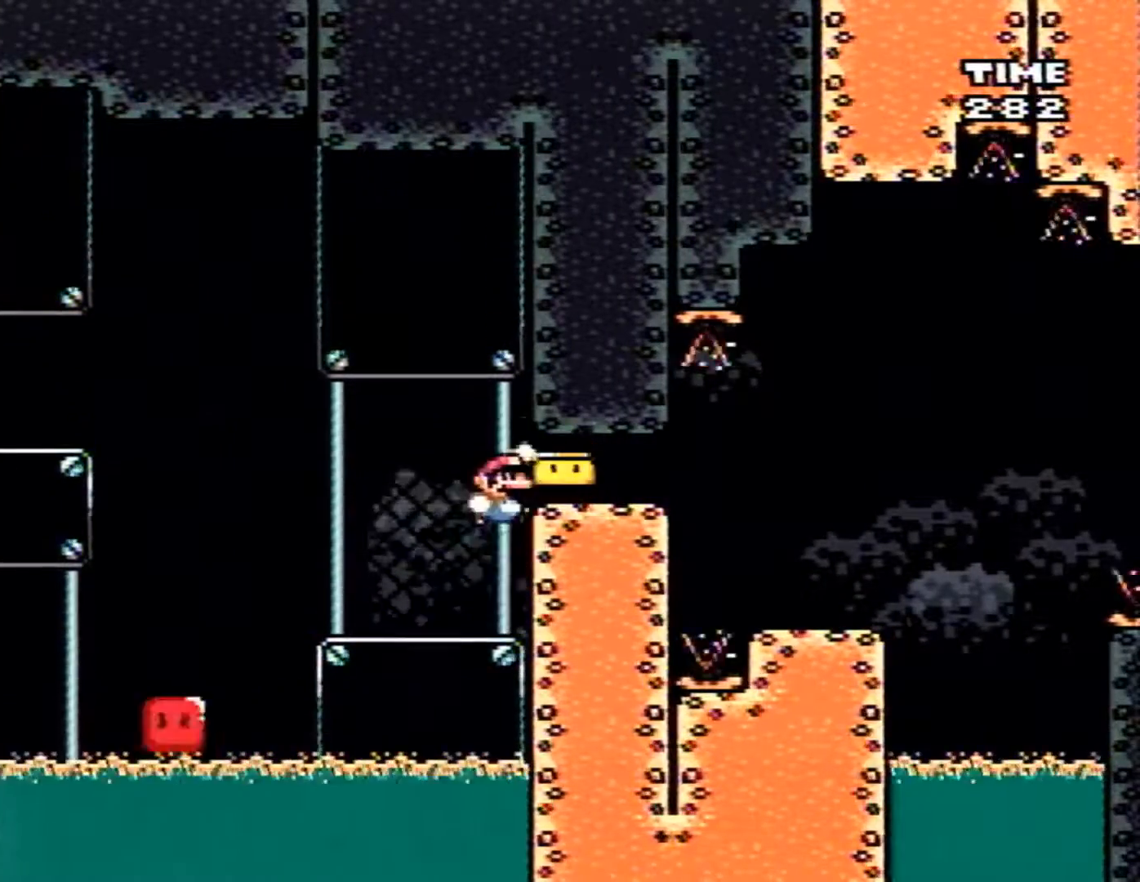
{"buttons": ["B", "X", "DPAD_RIGHT"], "events": [[100, "B", "down"]]}